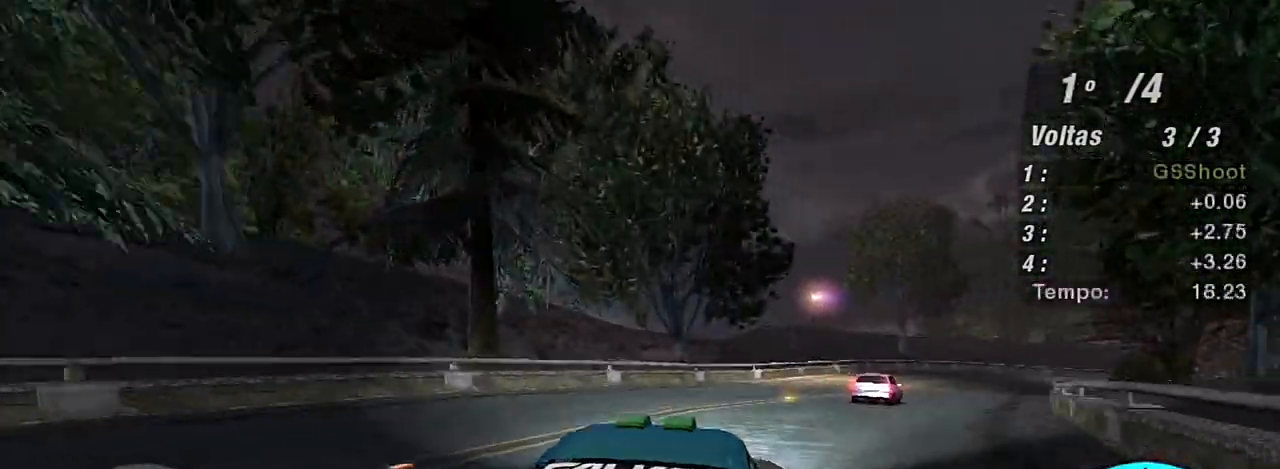
Gameplay with a controller (Xbox layout); each line is a JSON object with the inputs held at the frame after it. "events" lists button and stick changes between this image and that frame as [ms after this image, input, new state], when the widget could be followed in between.
{"buttons": ["R2"], "left_stick": "up-right", "right_stick": "center", "events": []}
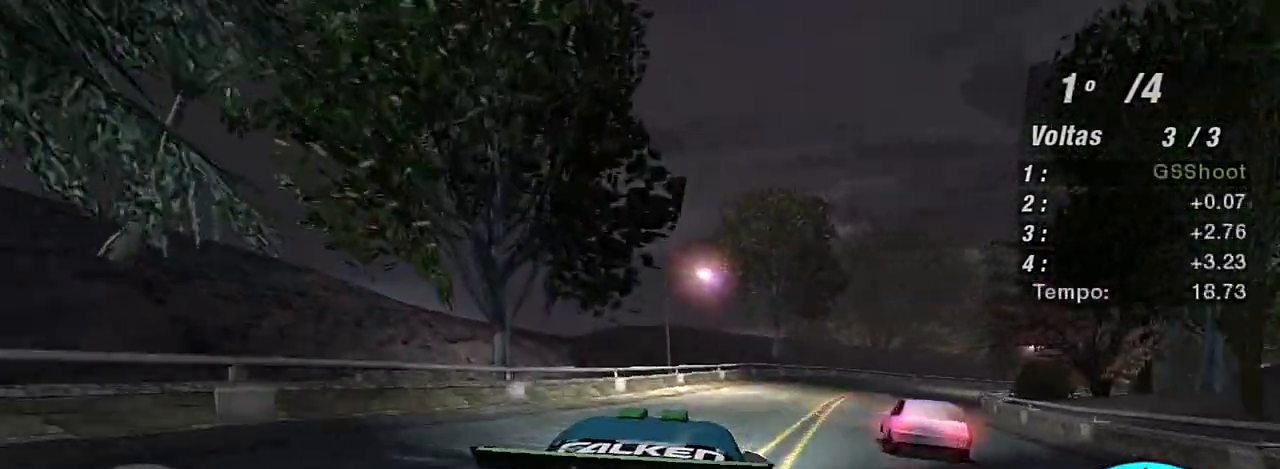
{"buttons": ["R2"], "left_stick": "up-right", "right_stick": "center", "events": [[33, "left_stick", "up"], [367, "left_stick", "up-right"]]}
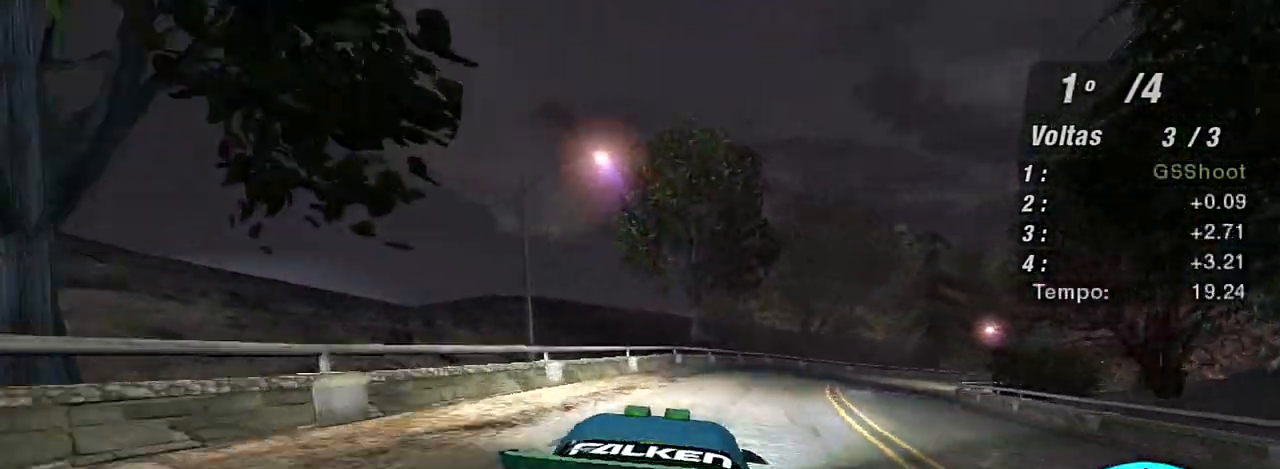
{"buttons": ["R2"], "left_stick": "up", "right_stick": "center", "events": [[233, "left_stick", "up"]]}
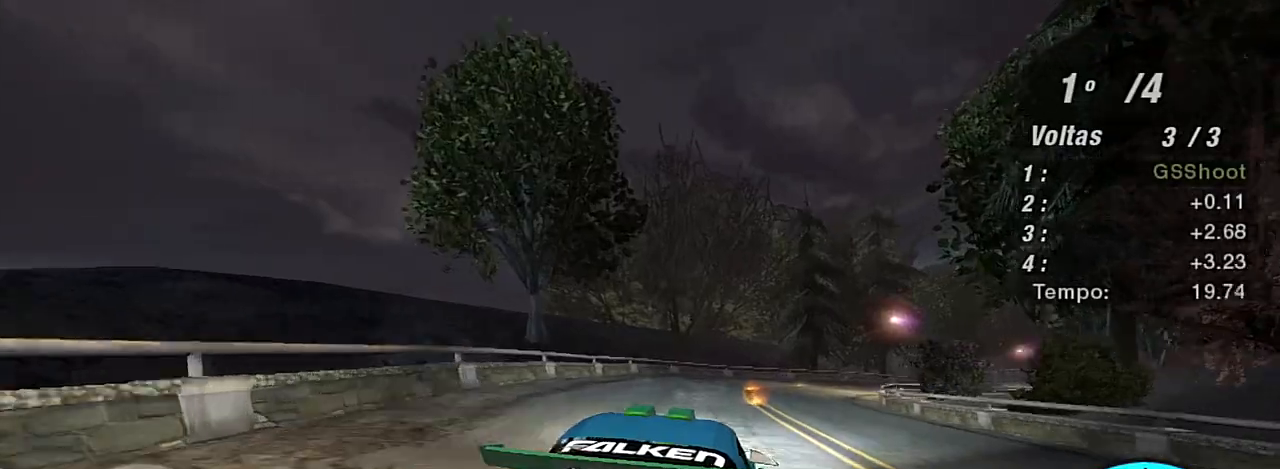
{"buttons": ["R2"], "left_stick": "up-right", "right_stick": "center", "events": [[434, "left_stick", "up-right"]]}
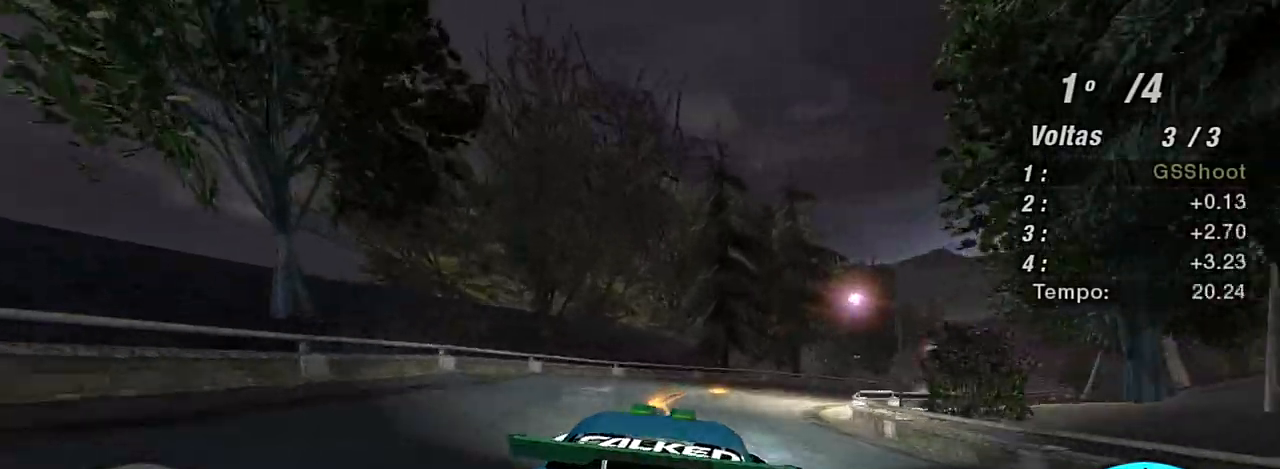
{"buttons": ["R2"], "left_stick": "up-right", "right_stick": "center", "events": []}
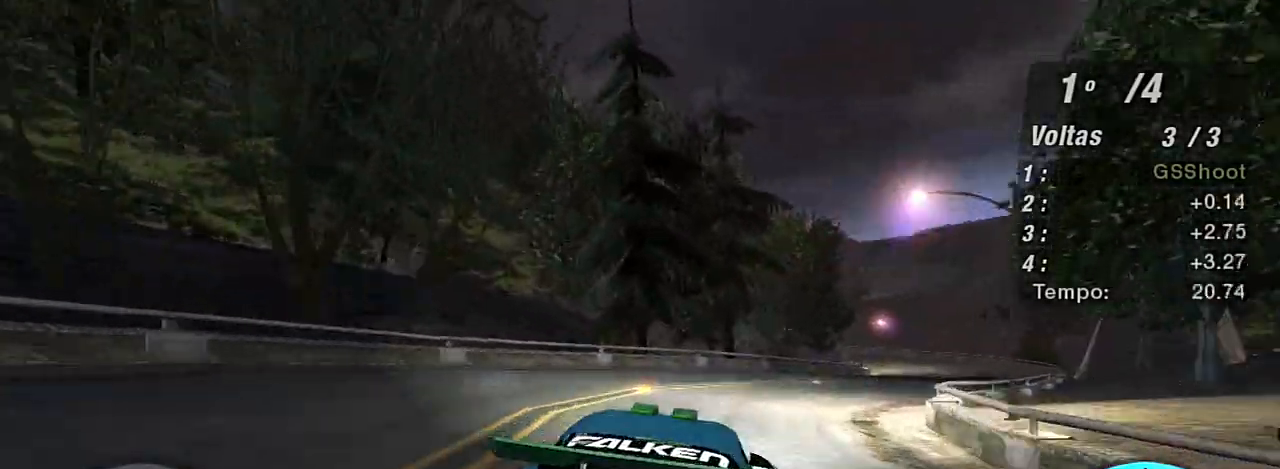
{"buttons": ["R2"], "left_stick": "up-right", "right_stick": "center", "events": [[167, "R1", "down"], [300, "R1", "up"]]}
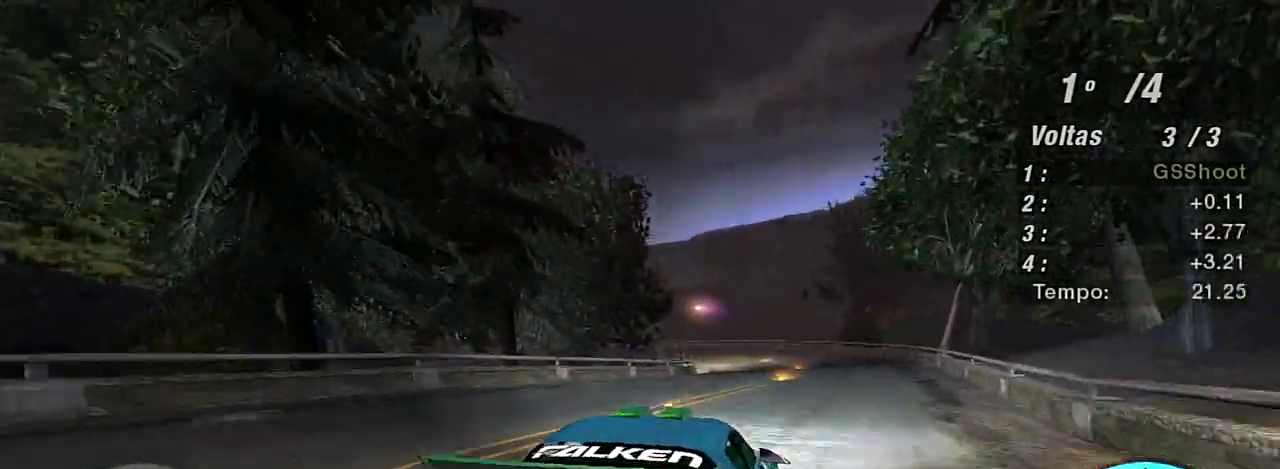
{"buttons": ["R2"], "left_stick": "up-left", "right_stick": "center", "events": [[100, "left_stick", "up-left"]]}
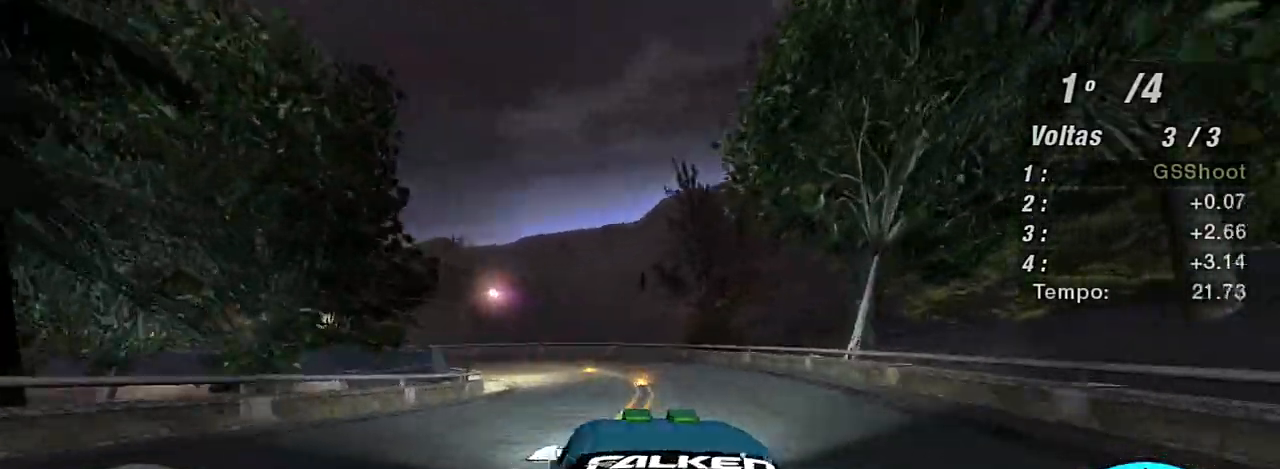
{"buttons": ["R2"], "left_stick": "up-left", "right_stick": "center", "events": [[100, "left_stick", "up"], [501, "left_stick", "up-left"]]}
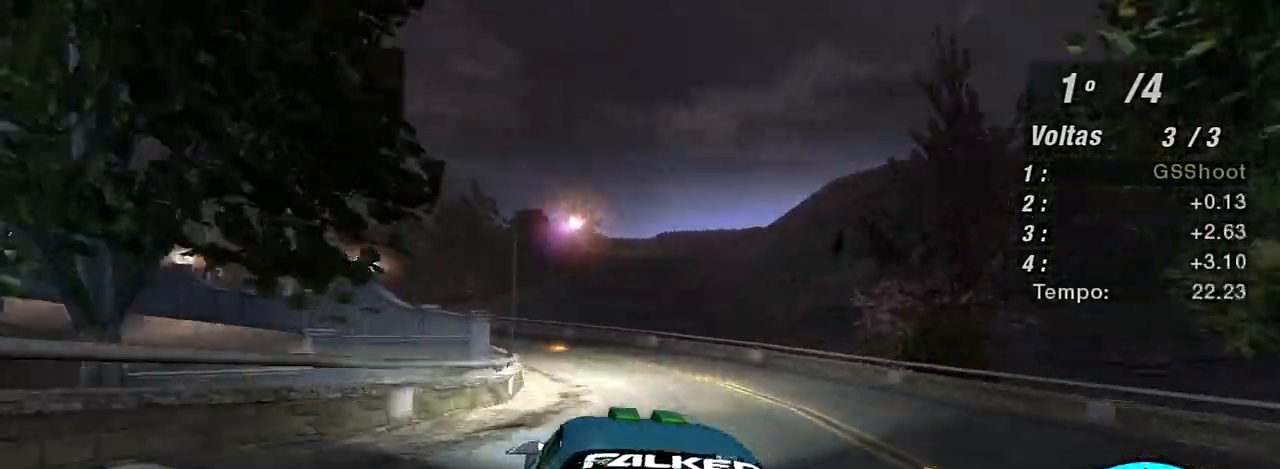
{"buttons": ["R2"], "left_stick": "left", "right_stick": "center", "events": [[500, "left_stick", "left"]]}
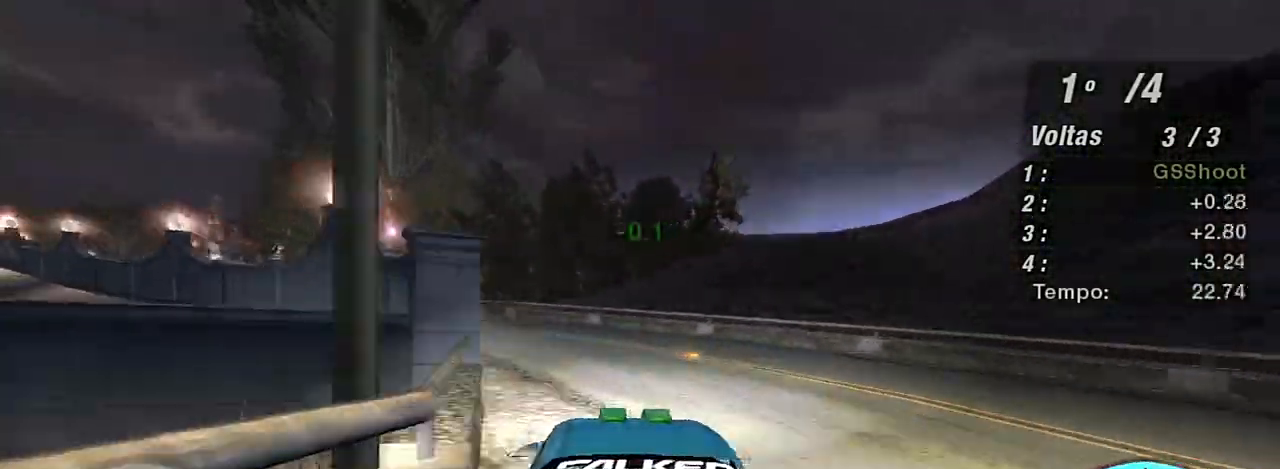
{"buttons": ["R2"], "left_stick": "up-left", "right_stick": "center", "events": [[334, "left_stick", "up-left"]]}
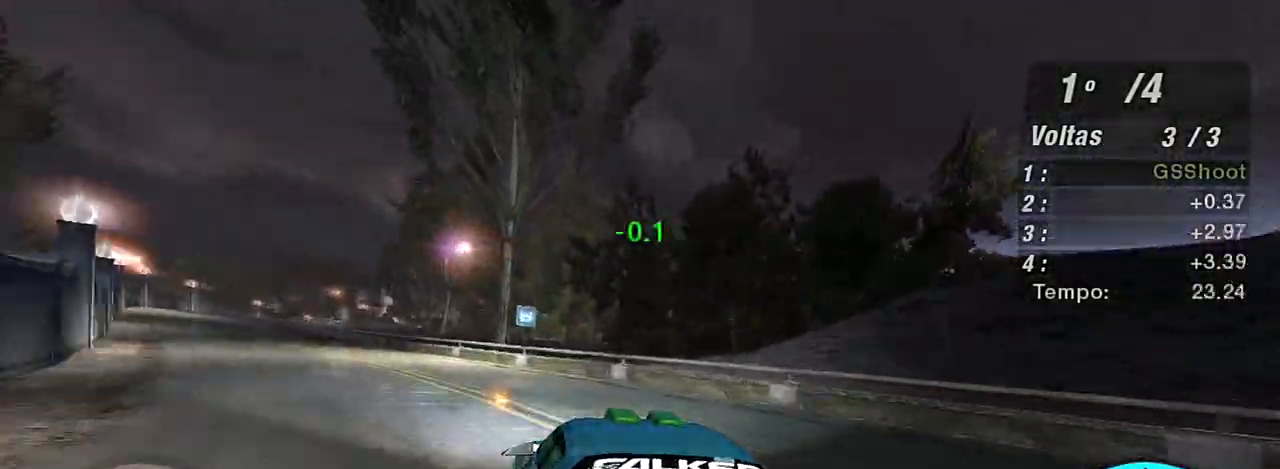
{"buttons": ["R2"], "left_stick": "up-left", "right_stick": "center", "events": []}
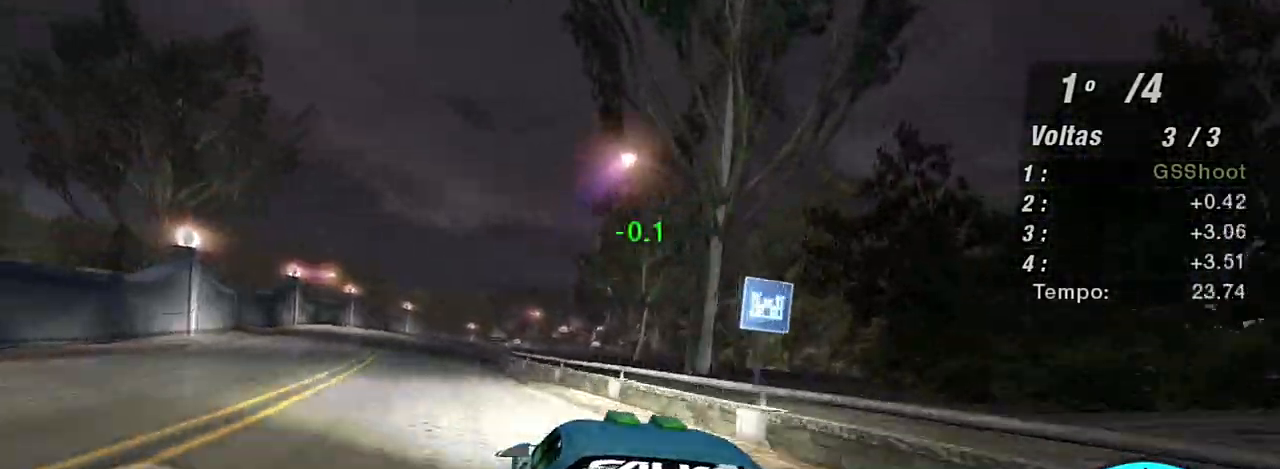
{"buttons": ["R2"], "left_stick": "up-left", "right_stick": "center", "events": []}
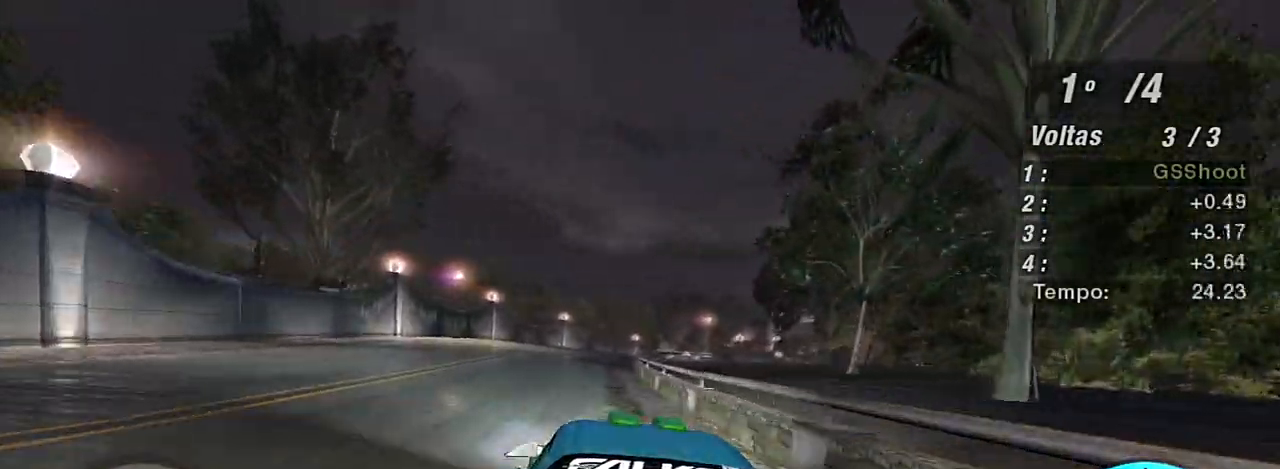
{"buttons": ["R2"], "left_stick": "up-right", "right_stick": "center", "events": [[33, "left_stick", "center"], [233, "left_stick", "up-right"]]}
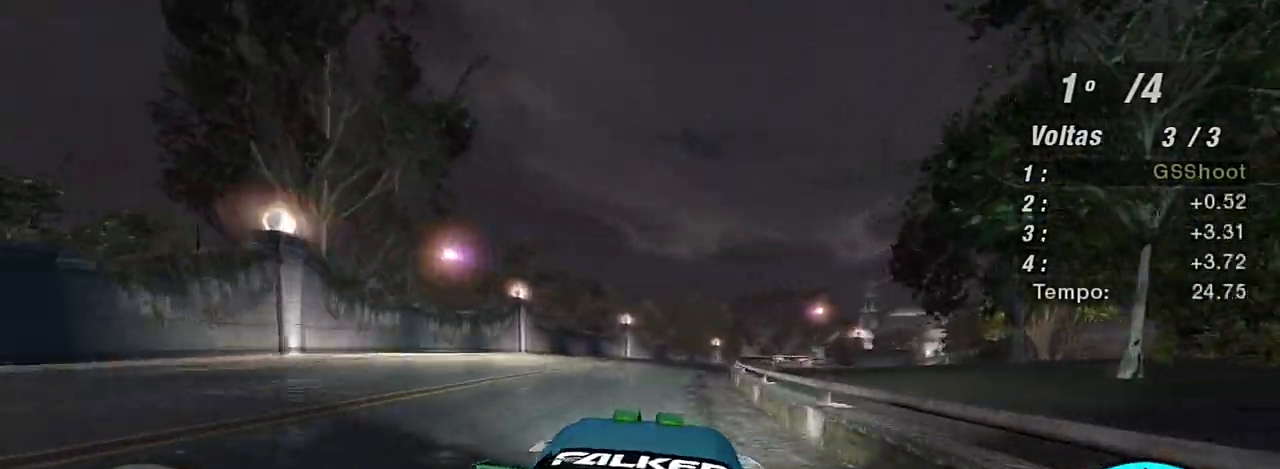
{"buttons": ["R2"], "left_stick": "up-right", "right_stick": "center", "events": [[33, "left_stick", "up"], [367, "left_stick", "up-right"]]}
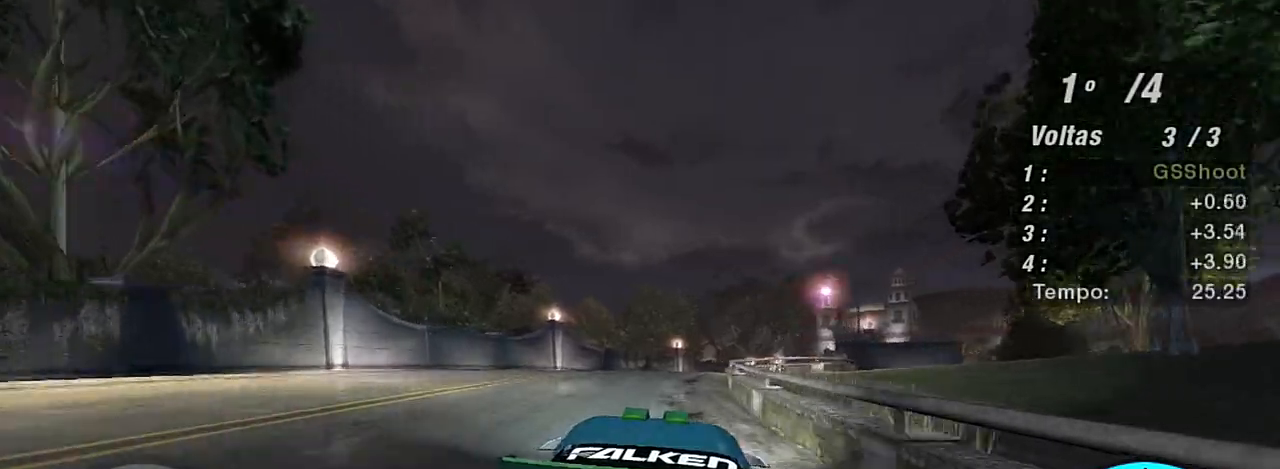
{"buttons": ["R2"], "left_stick": "up-right", "right_stick": "center", "events": [[33, "left_stick", "up"], [233, "left_stick", "up-right"]]}
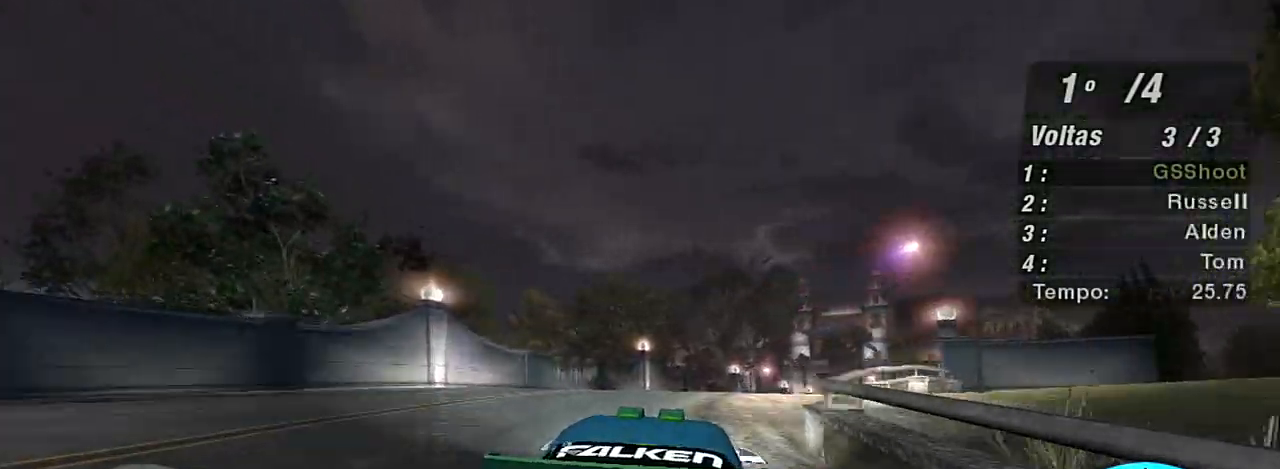
{"buttons": ["R2"], "left_stick": "up-right", "right_stick": "center", "events": []}
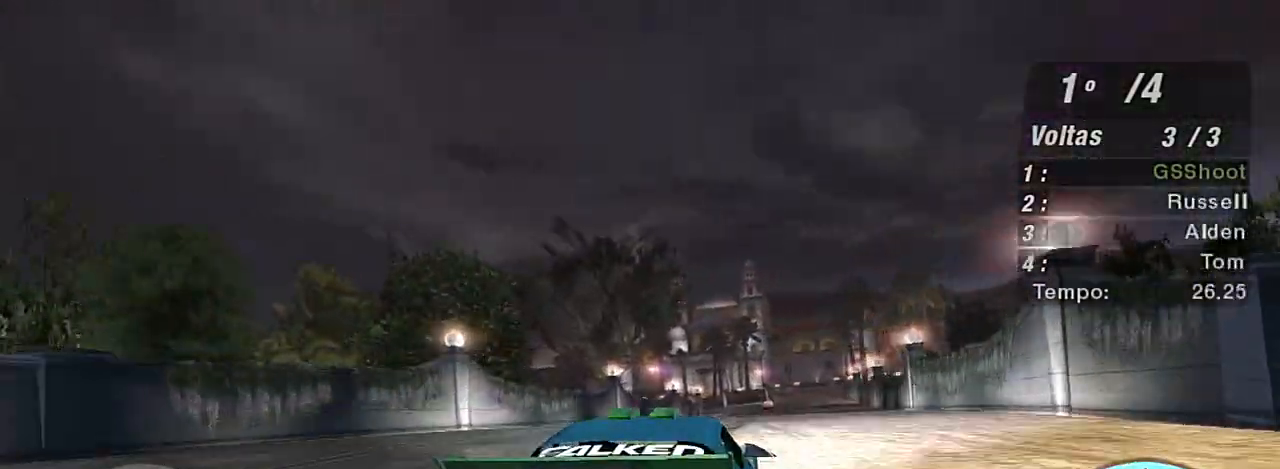
{"buttons": ["R2"], "left_stick": "up", "right_stick": "center", "events": [[166, "left_stick", "center"], [267, "left_stick", "left"], [400, "left_stick", "up-left"], [500, "left_stick", "up"]]}
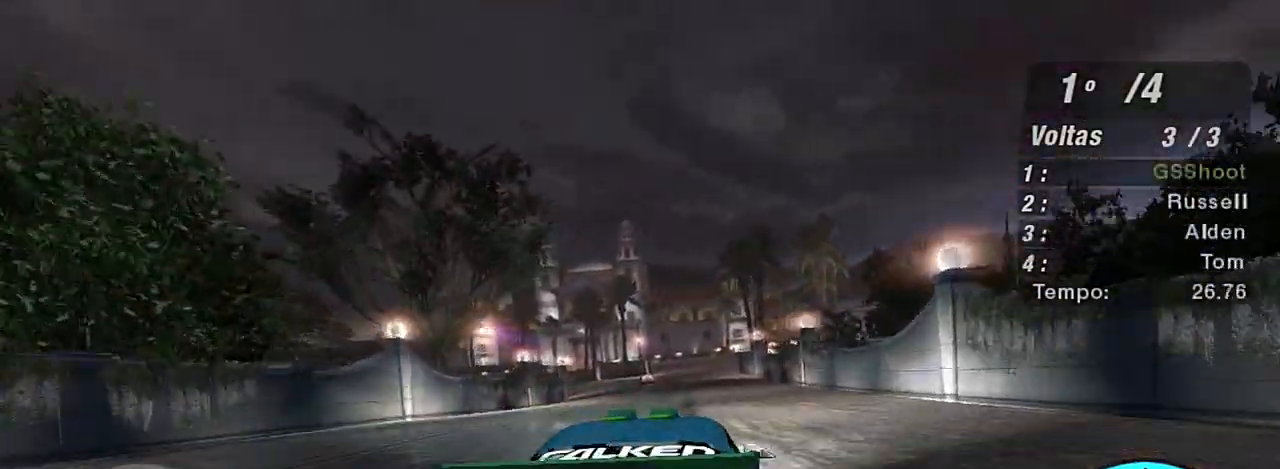
{"buttons": ["R2"], "left_stick": "up-left", "right_stick": "center", "events": [[100, "left_stick", "up-left"], [234, "left_stick", "up"], [367, "left_stick", "up-left"]]}
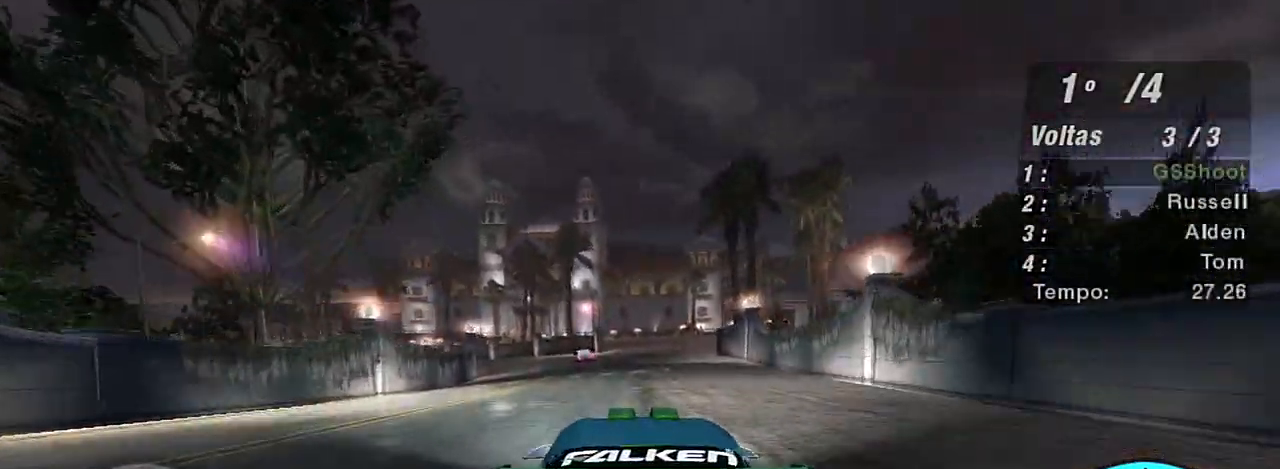
{"buttons": ["R2"], "left_stick": "up-left", "right_stick": "center", "events": [[33, "left_stick", "center"], [400, "left_stick", "up-left"]]}
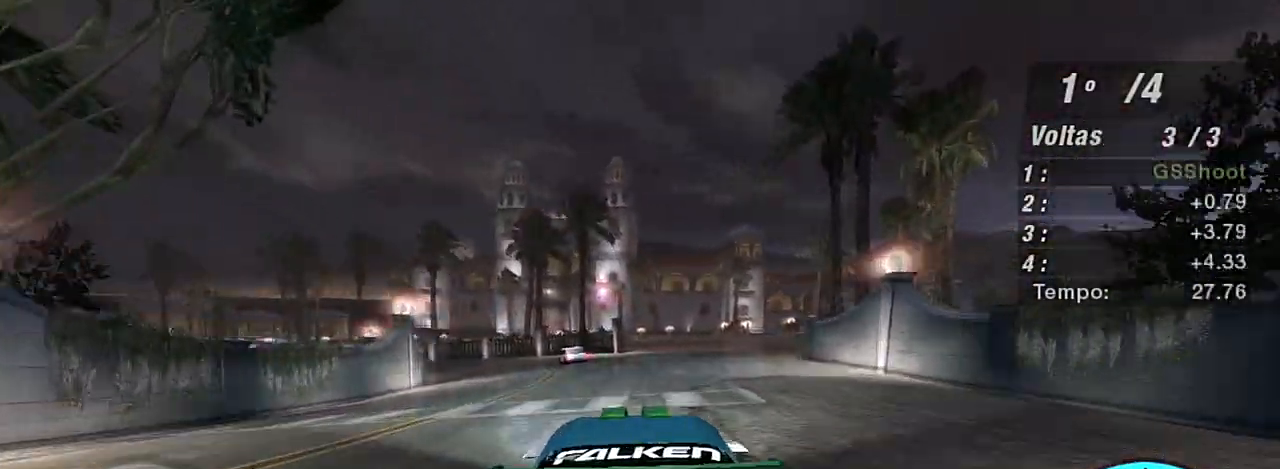
{"buttons": ["R2"], "left_stick": "up-left", "right_stick": "center", "events": [[367, "left_stick", "left"], [434, "left_stick", "up-left"]]}
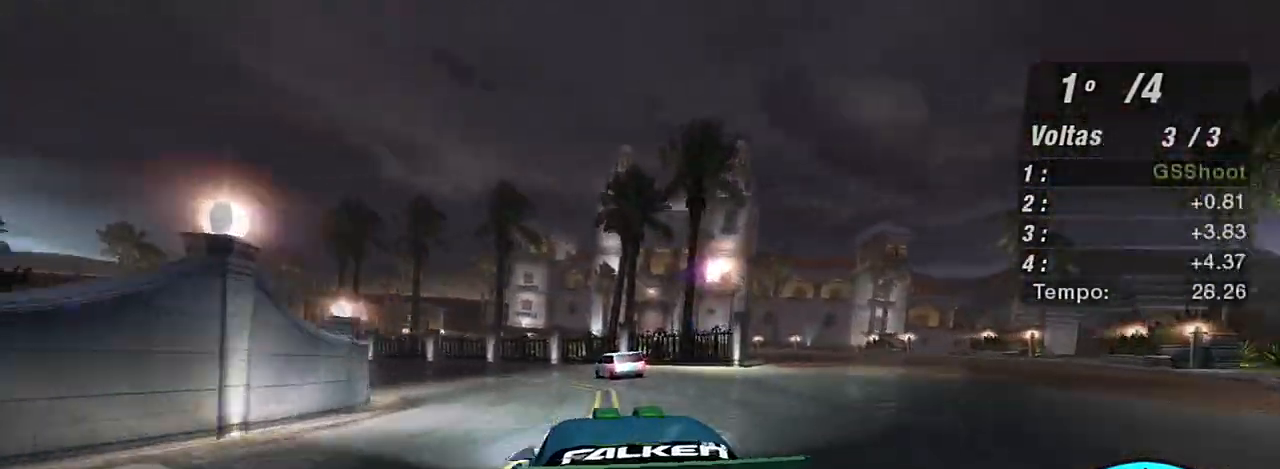
{"buttons": ["R2"], "left_stick": "left", "right_stick": "center", "events": [[233, "left_stick", "left"]]}
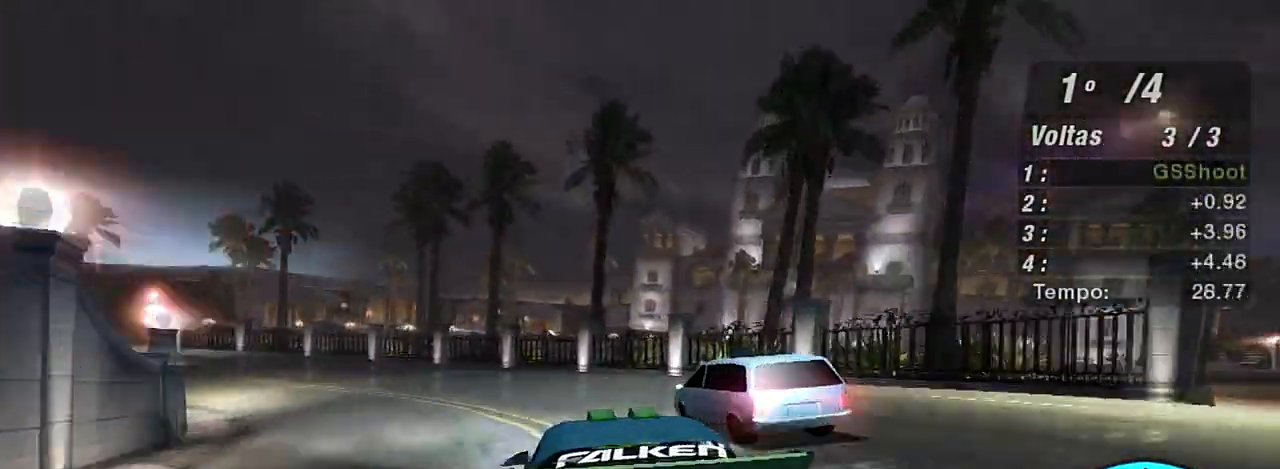
{"buttons": ["L2"], "left_stick": "left", "right_stick": "center", "events": [[100, "L2", "down"], [100, "R2", "up"]]}
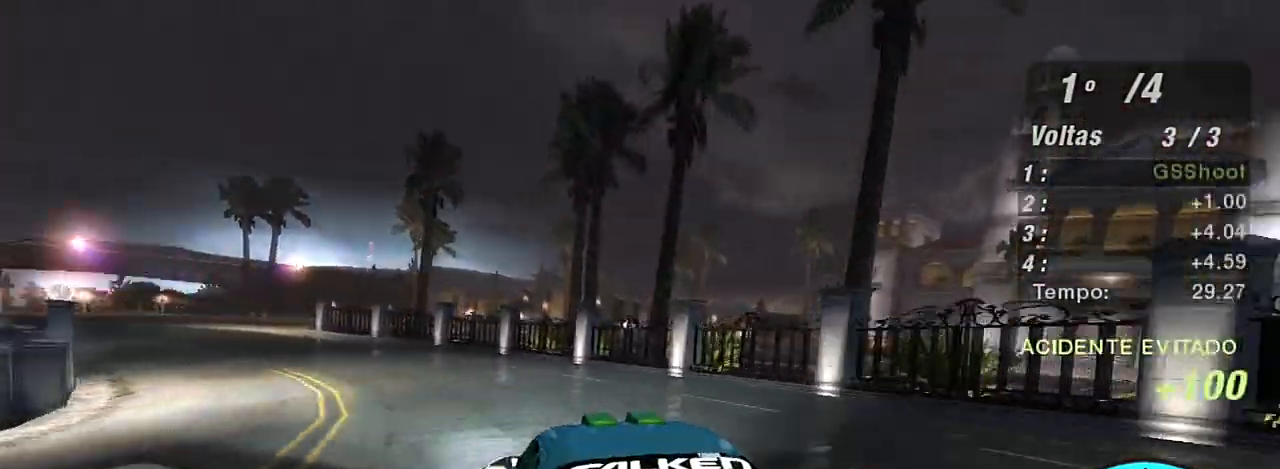
{"buttons": ["R2"], "left_stick": "left", "right_stick": "center", "events": [[100, "L2", "up"], [267, "R2", "down"]]}
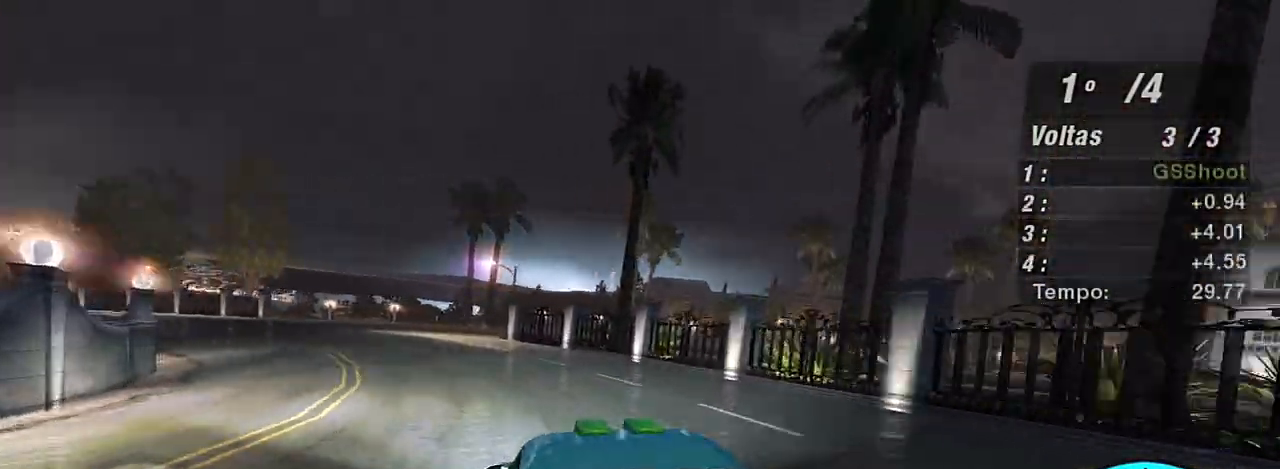
{"buttons": ["R2"], "left_stick": "up-left", "right_stick": "center", "events": [[167, "left_stick", "center"], [367, "left_stick", "up-left"]]}
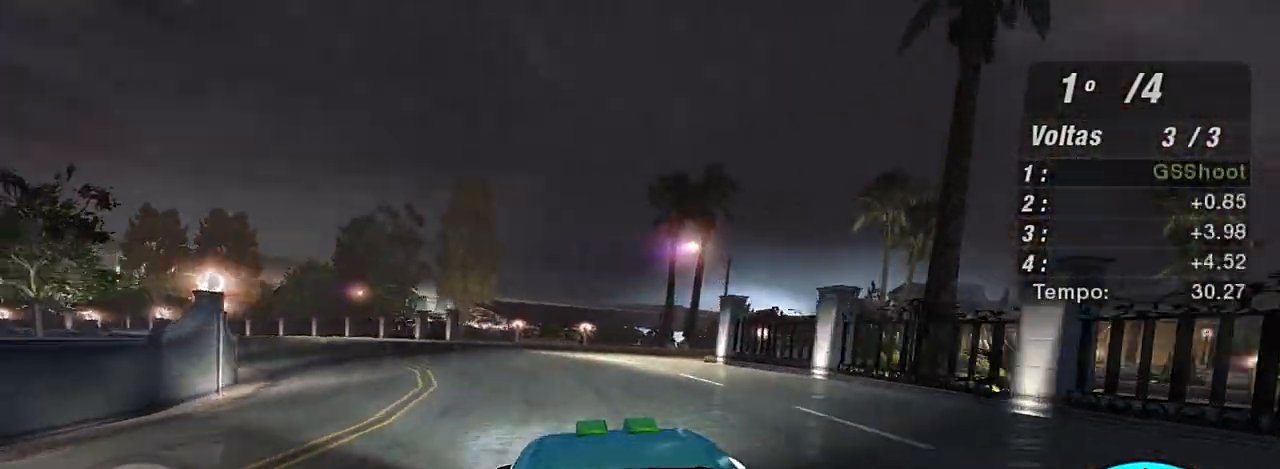
{"buttons": ["R2"], "left_stick": "up-left", "right_stick": "center", "events": []}
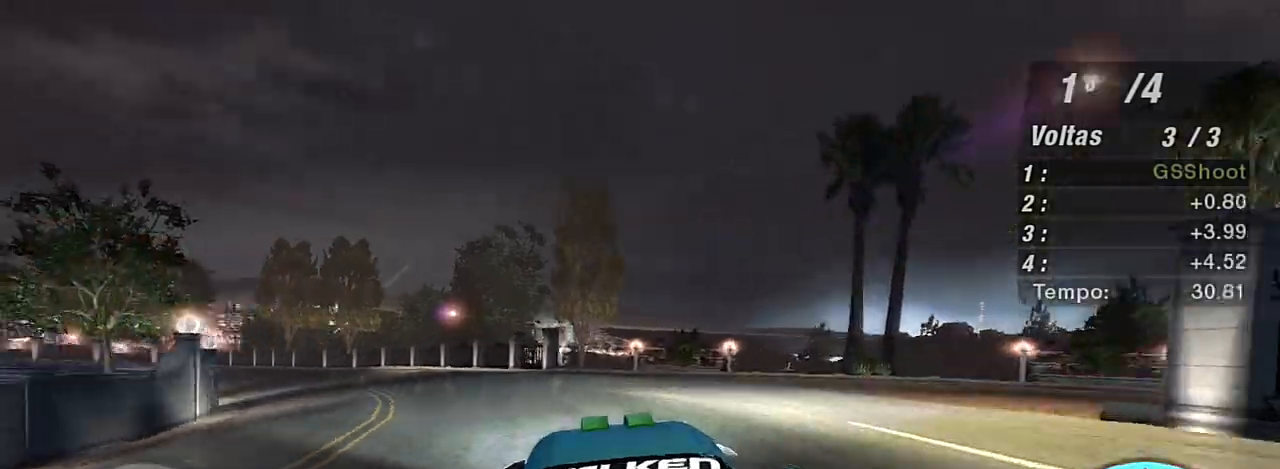
{"buttons": ["R2"], "left_stick": "up-left", "right_stick": "center", "events": []}
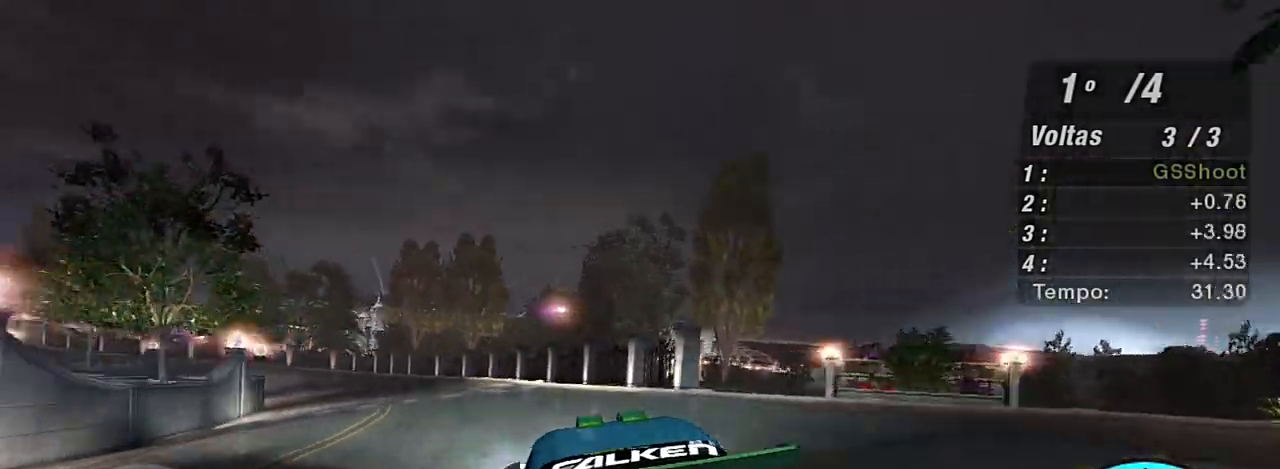
{"buttons": ["R2"], "left_stick": "up", "right_stick": "center", "events": [[467, "left_stick", "up"]]}
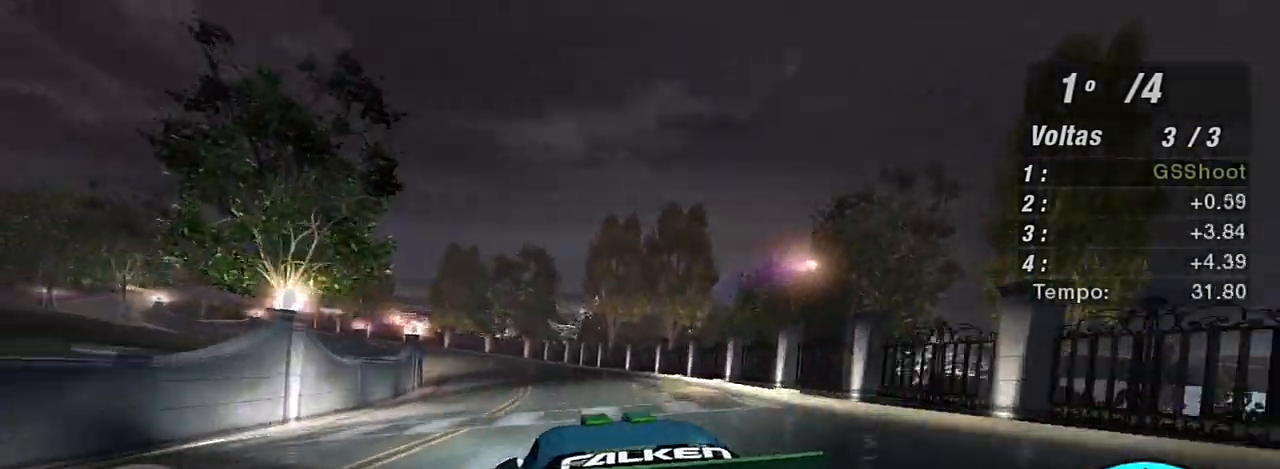
{"buttons": ["R2"], "left_stick": "up", "right_stick": "center", "events": [[234, "left_stick", "center"], [367, "left_stick", "up"]]}
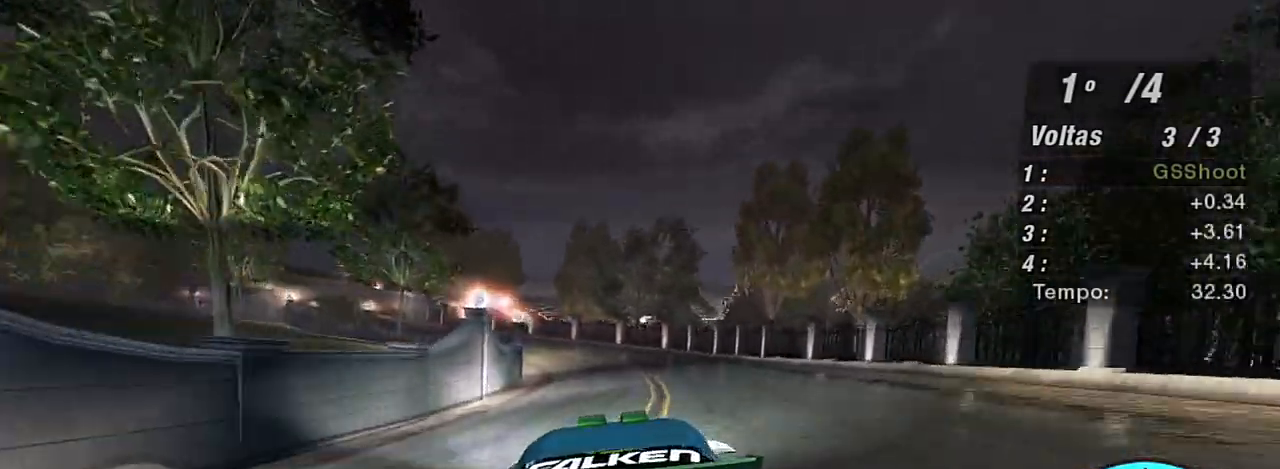
{"buttons": ["R2"], "left_stick": "up-left", "right_stick": "center", "events": [[267, "left_stick", "up-left"]]}
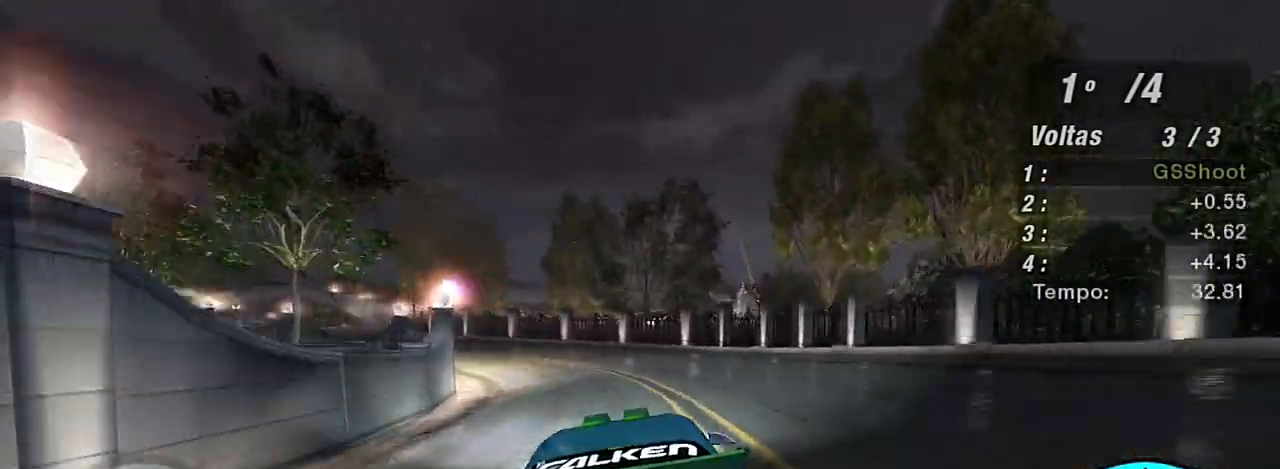
{"buttons": ["R2"], "left_stick": "up-left", "right_stick": "center", "events": []}
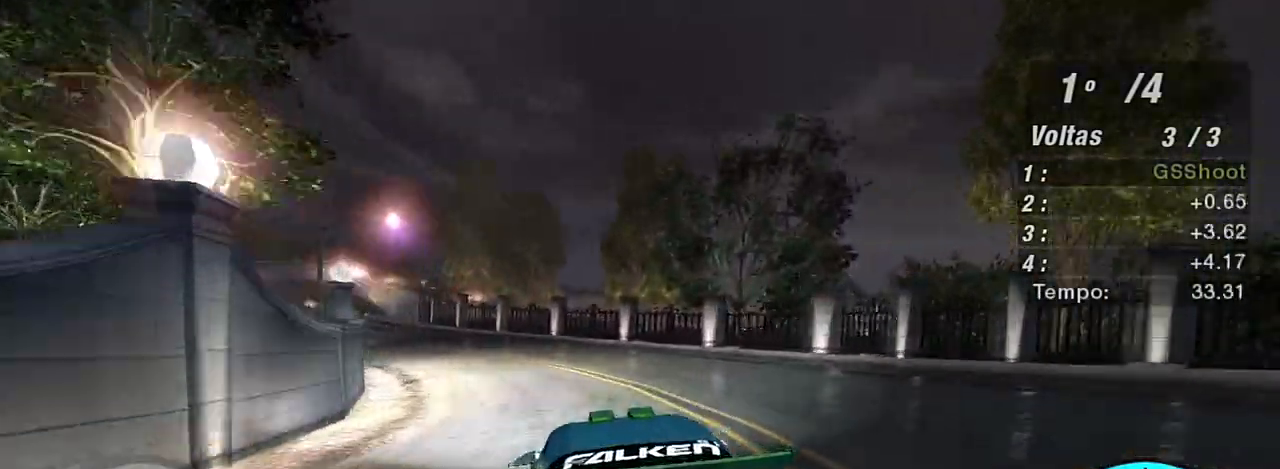
{"buttons": ["R2"], "left_stick": "up-left", "right_stick": "center", "events": []}